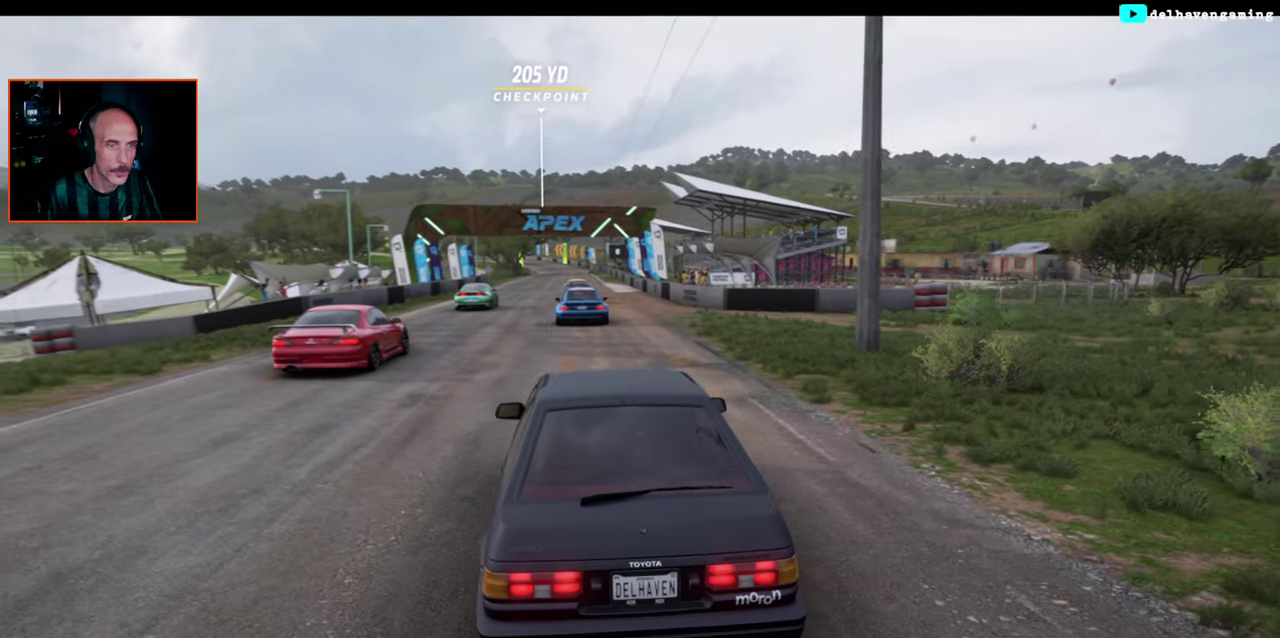
Gameplay with a controller (PlayStation layout); each line is a JSON object with the inputs held at the frame after it. "events" lists button and stick changes between this image and that frame as [ms after this image, input, new state], when the widget could be followed in between.
{"buttons": ["L1", "R2"], "left_stick": "center", "right_stick": "center", "events": [[433, "L1", "down"], [450, "R2", "down"]]}
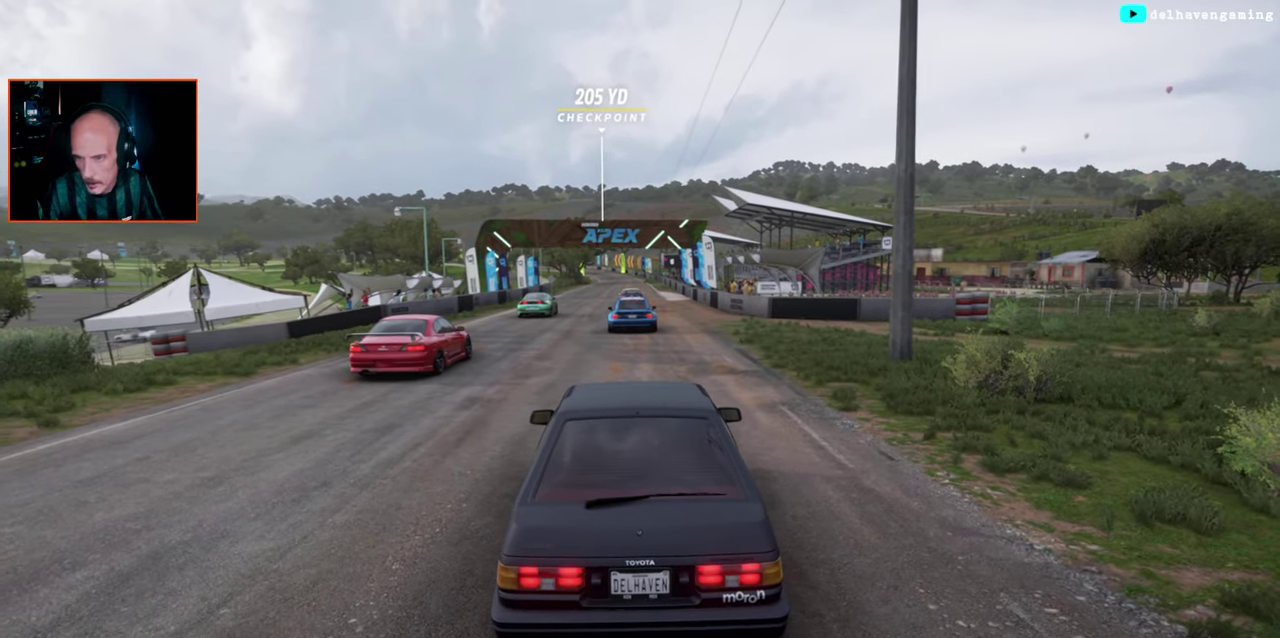
{"buttons": ["R2"], "left_stick": "center", "right_stick": "center", "events": [[67, "L1", "up"]]}
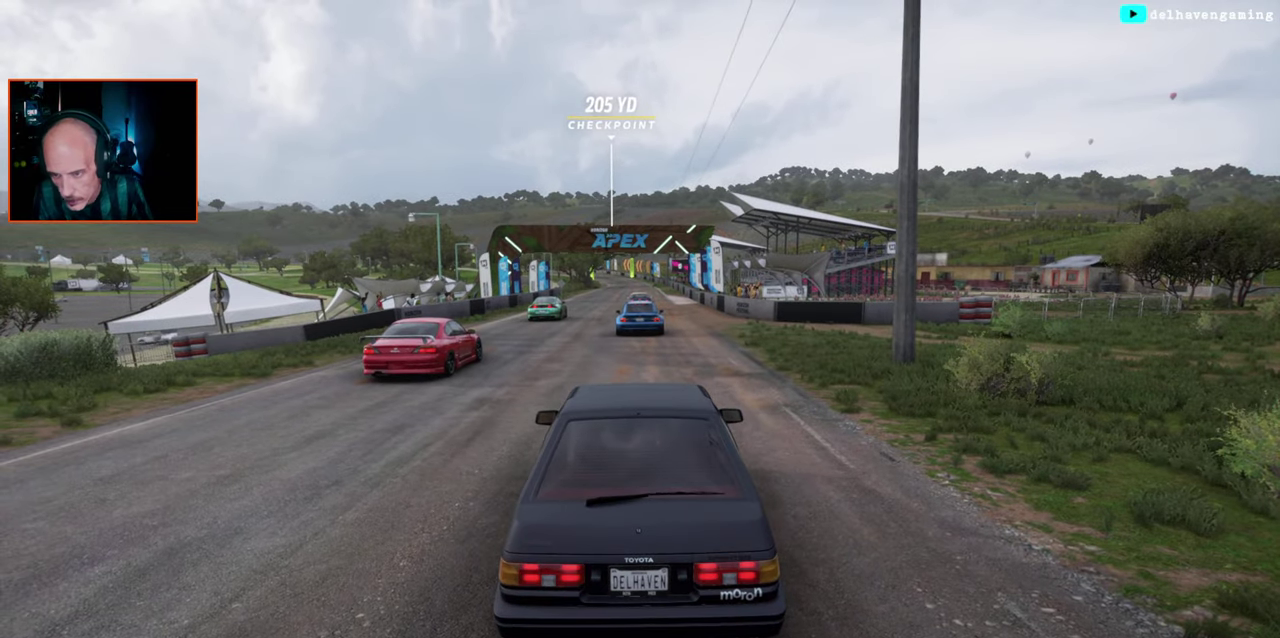
{"buttons": ["R2"], "left_stick": "center", "right_stick": "center", "events": [[250, "left_stick", "left"], [383, "L1", "down"], [417, "left_stick", "center"], [483, "L1", "up"]]}
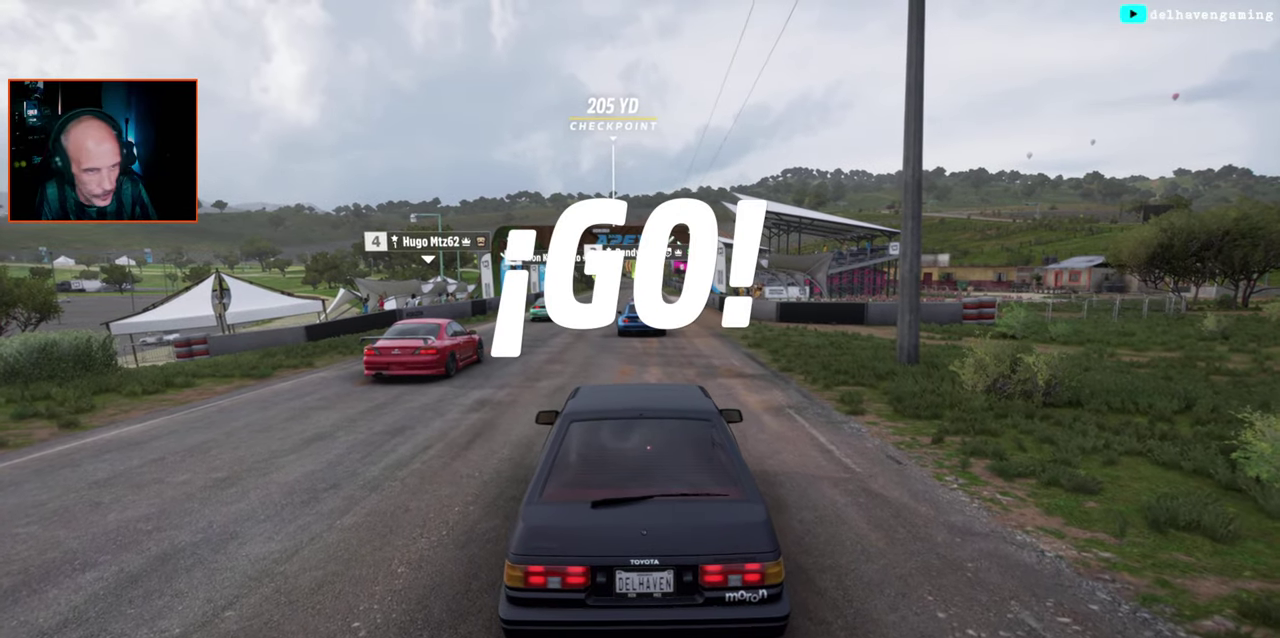
{"buttons": ["R2"], "left_stick": "center", "right_stick": "center", "events": []}
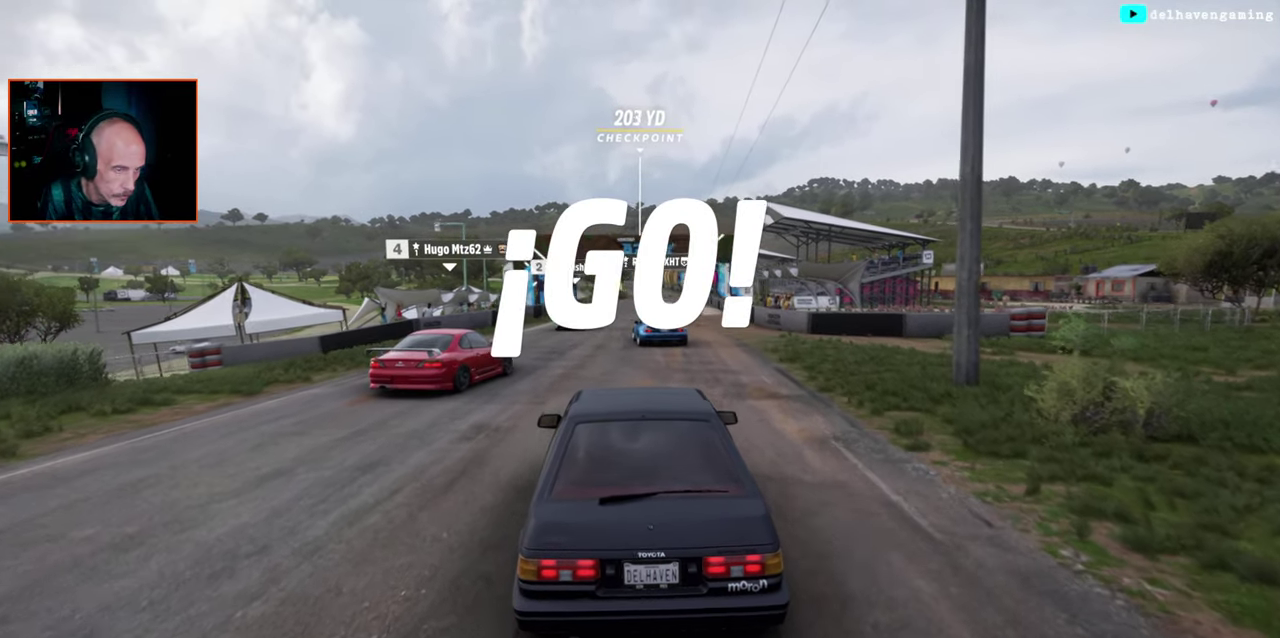
{"buttons": ["R2"], "left_stick": "center", "right_stick": "center", "events": [[83, "CIRCLE", "down"], [117, "L1", "down"], [167, "CIRCLE", "up"], [250, "L1", "up"], [283, "CIRCLE", "down"], [333, "CIRCLE", "up"], [333, "L1", "down"], [433, "L1", "up"]]}
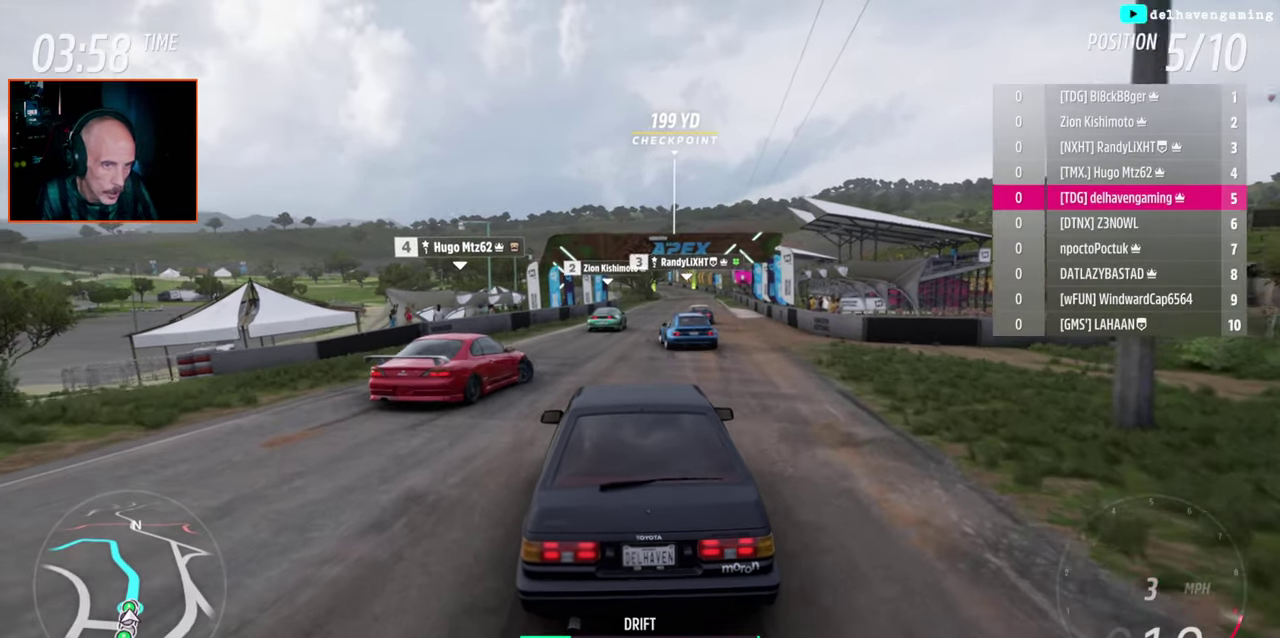
{"buttons": ["R2"], "left_stick": "left", "right_stick": "center", "events": [[400, "left_stick", "left"]]}
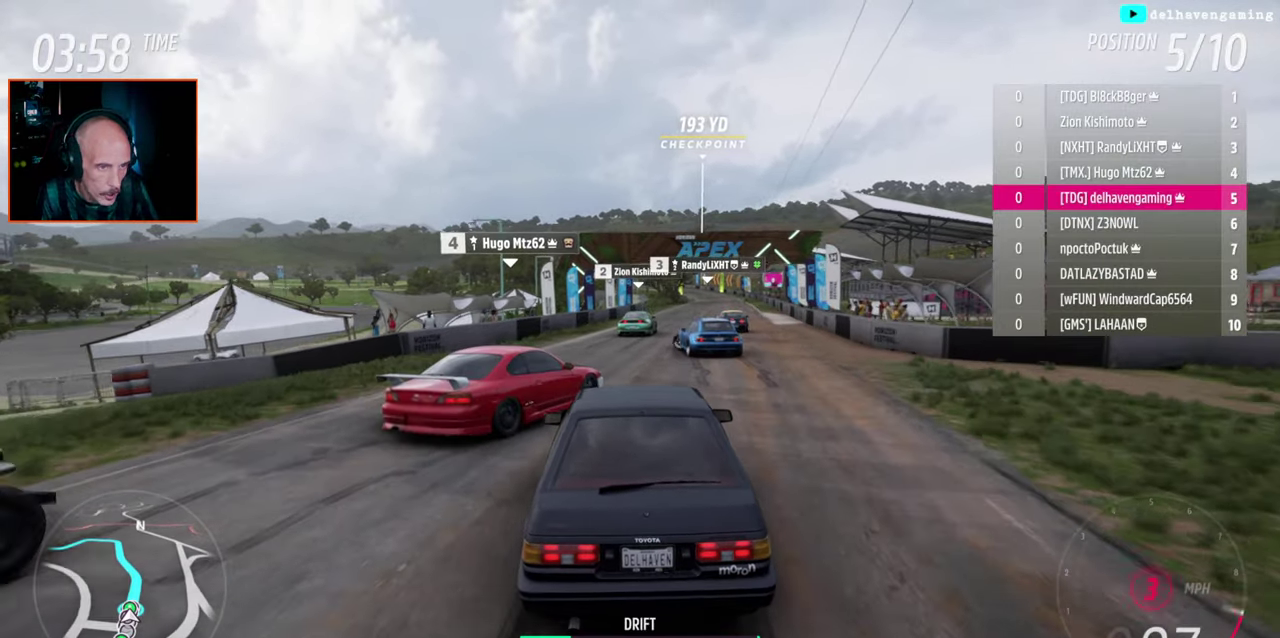
{"buttons": ["R2"], "left_stick": "center", "right_stick": "center", "events": [[317, "left_stick", "center"]]}
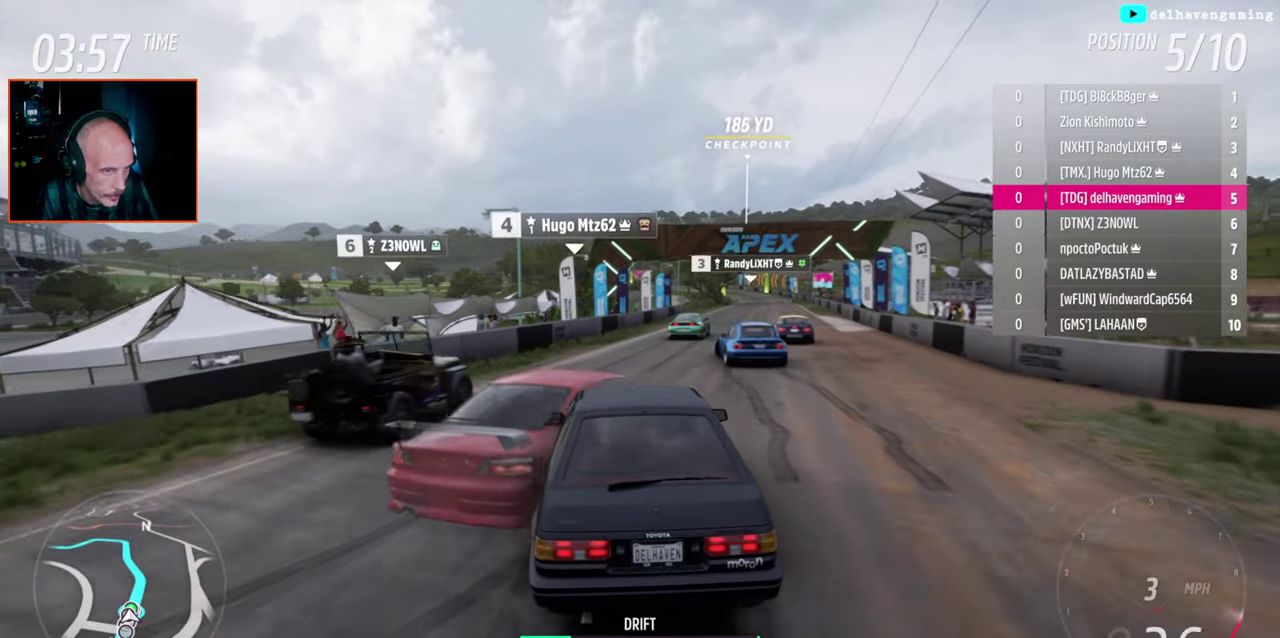
{"buttons": ["R2"], "left_stick": "right", "right_stick": "center"}
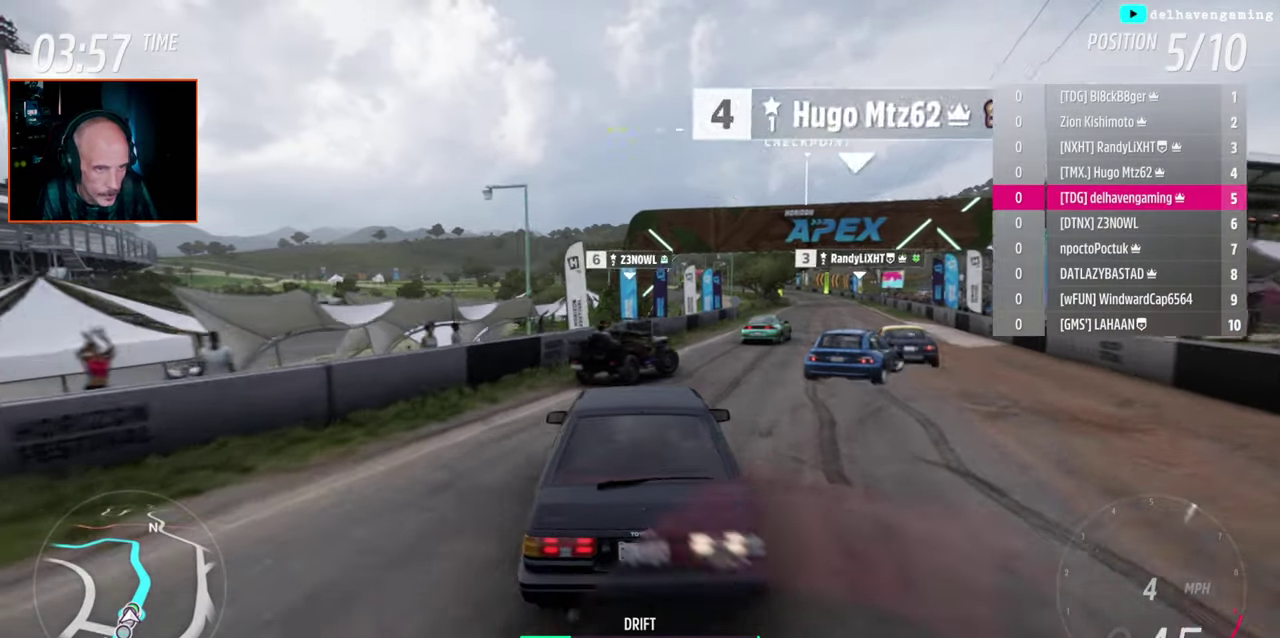
{"buttons": ["R2"], "left_stick": "up-right", "right_stick": "center"}
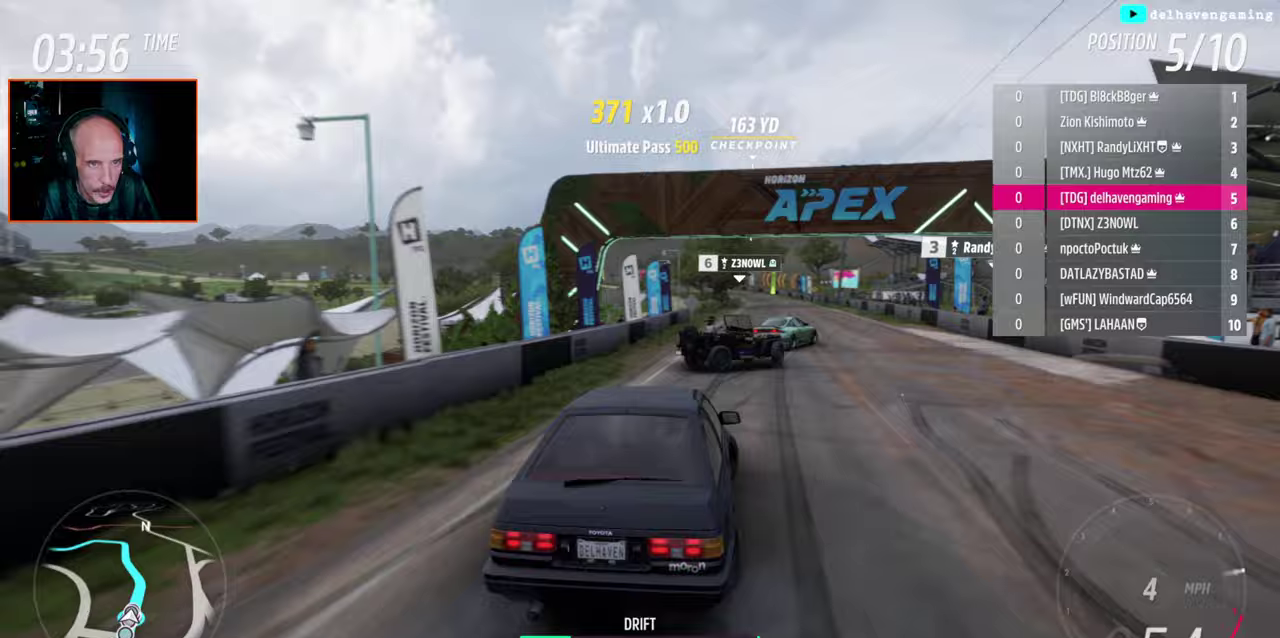
{"buttons": ["R2"], "left_stick": "up-right", "right_stick": "center"}
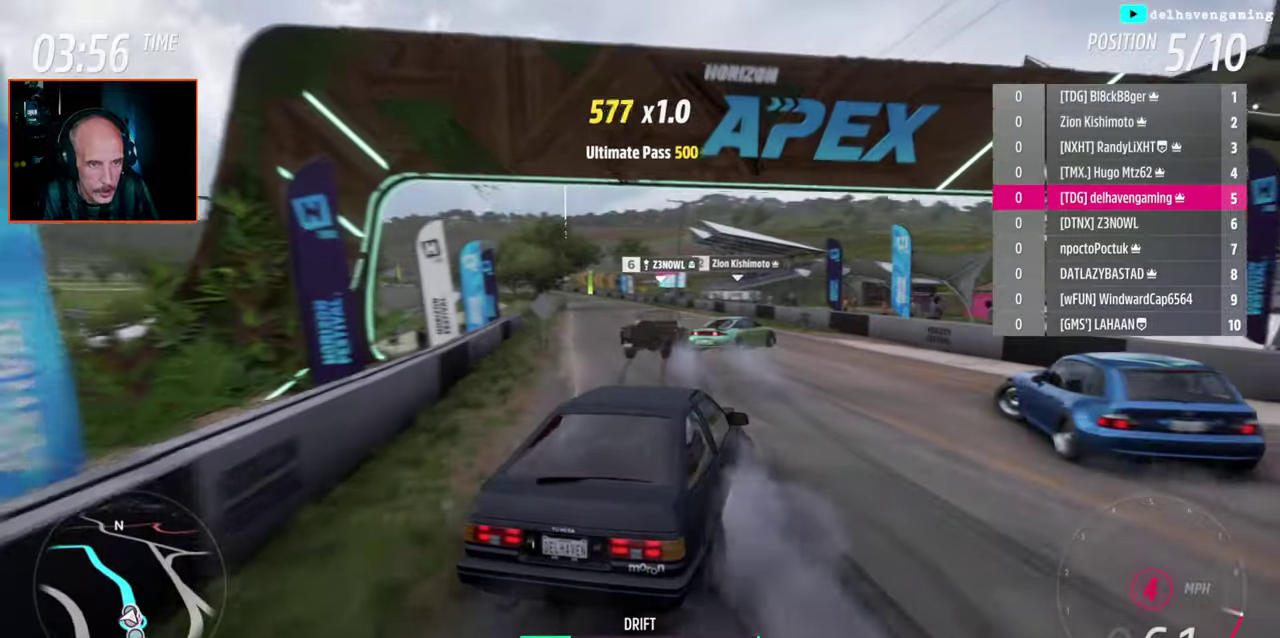
{"buttons": ["R2"], "left_stick": "left", "right_stick": "center", "events": [[17, "left_stick", "center"], [83, "left_stick", "up-left"], [100, "R2", "up"], [167, "L1", "down"], [167, "left_stick", "left"], [233, "R2", "down"], [267, "L1", "up"]]}
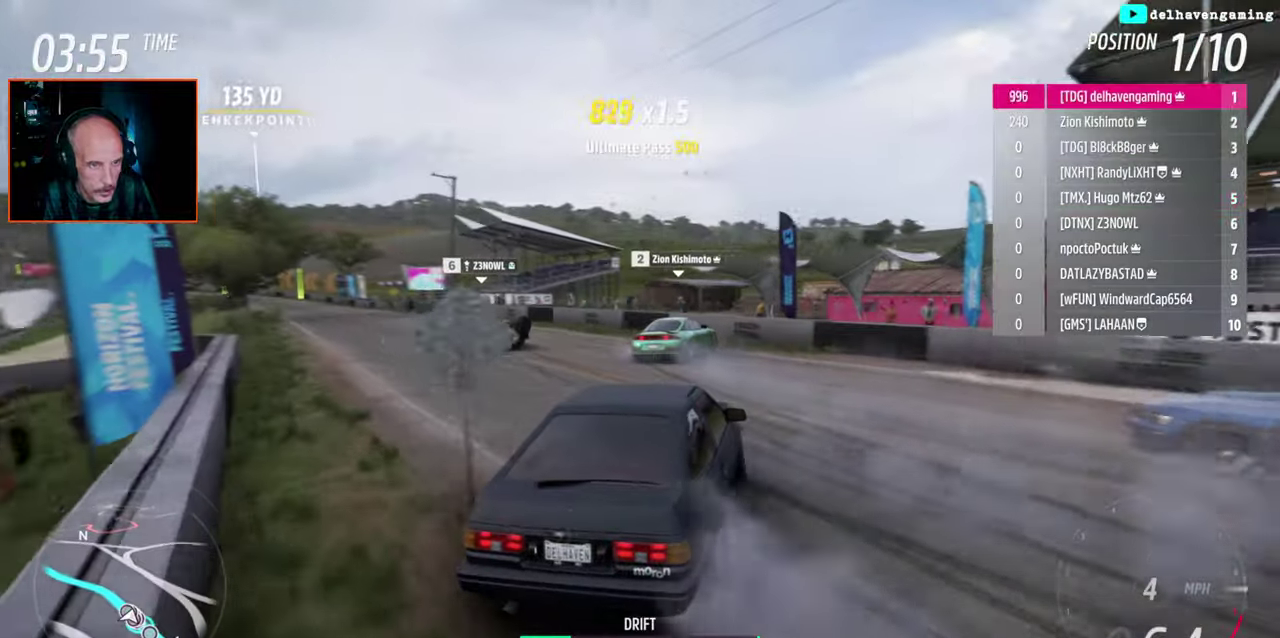
{"buttons": ["R2"], "left_stick": "up-left", "right_stick": "center"}
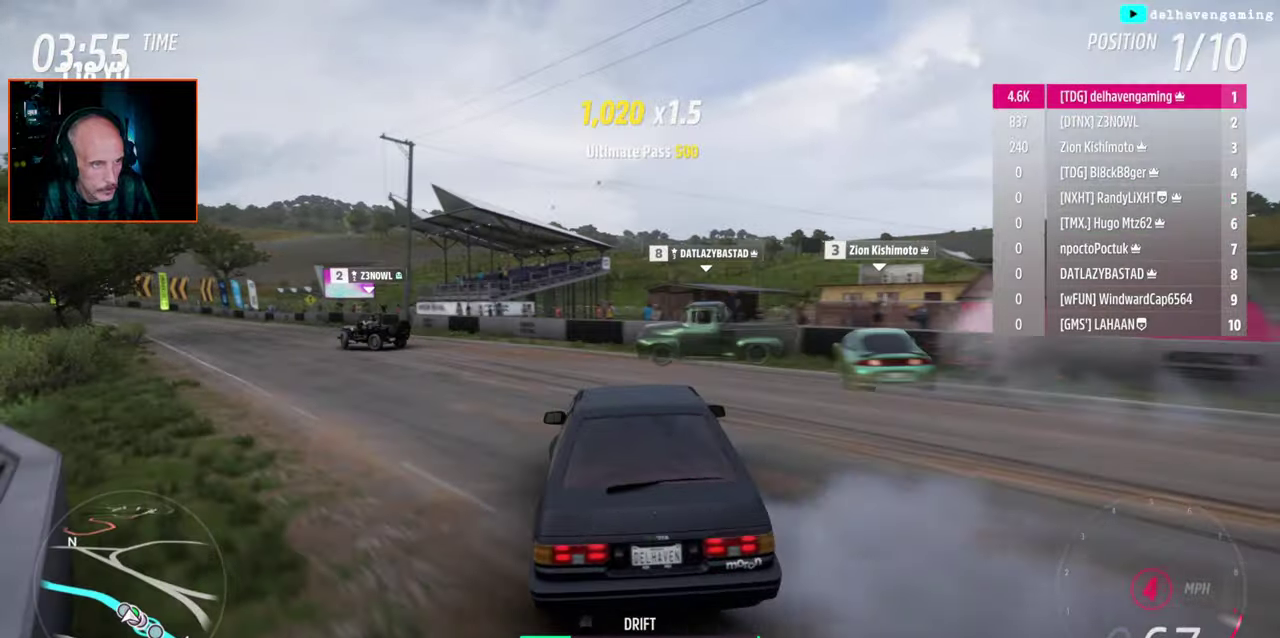
{"buttons": ["R2"], "left_stick": "center", "right_stick": "center", "events": [[83, "left_stick", "center"]]}
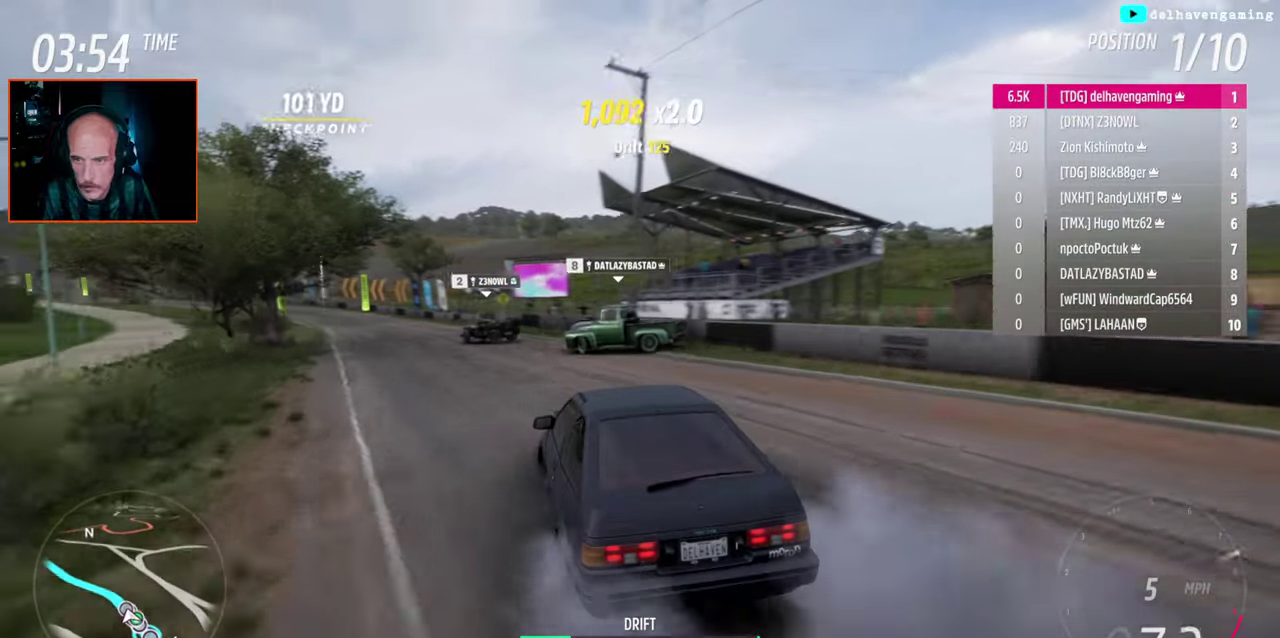
{"buttons": ["R2"], "left_stick": "center", "right_stick": "center", "events": [[100, "left_stick", "left"], [150, "L1", "down"], [200, "L1", "up"], [200, "left_stick", "center"]]}
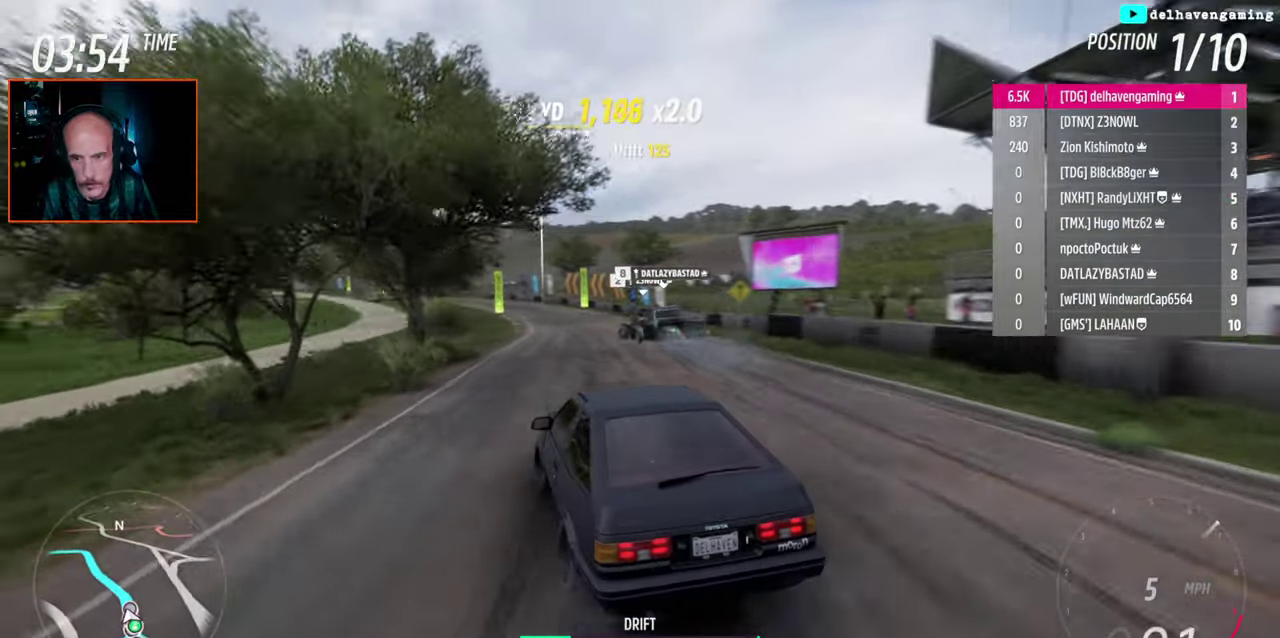
{"buttons": ["R2"], "left_stick": "center", "right_stick": "center", "events": [[117, "left_stick", "right"], [350, "left_stick", "center"]]}
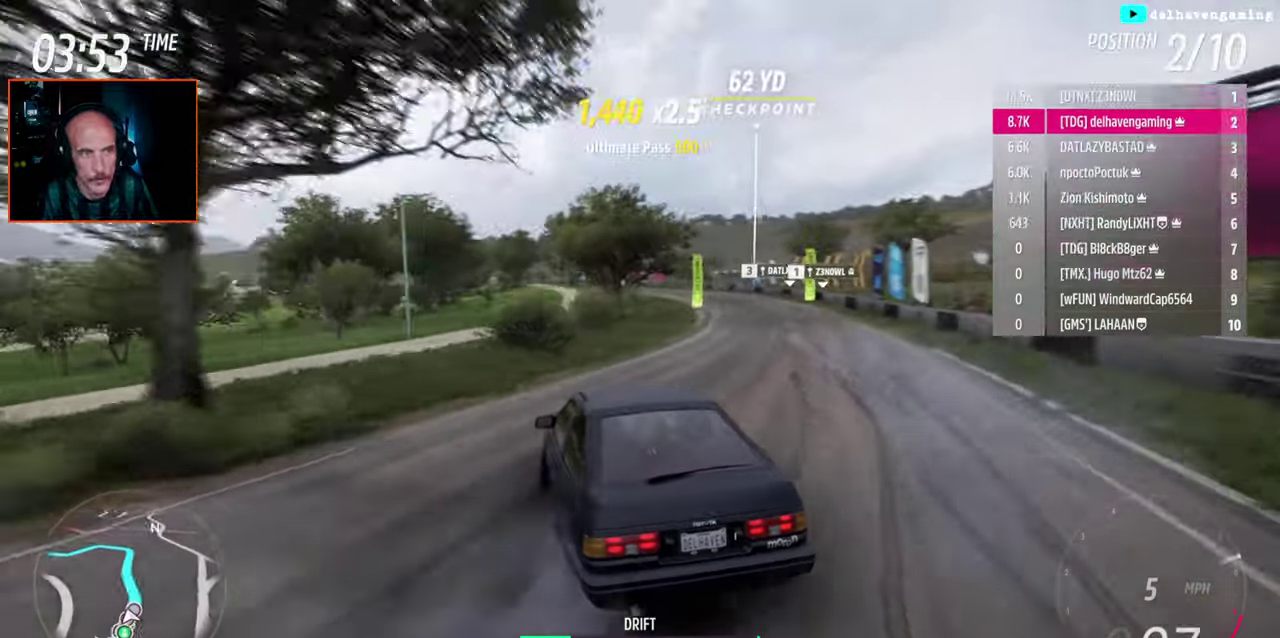
{"buttons": ["R2"], "left_stick": "center", "right_stick": "center", "events": [[217, "left_stick", "right"], [467, "left_stick", "center"]]}
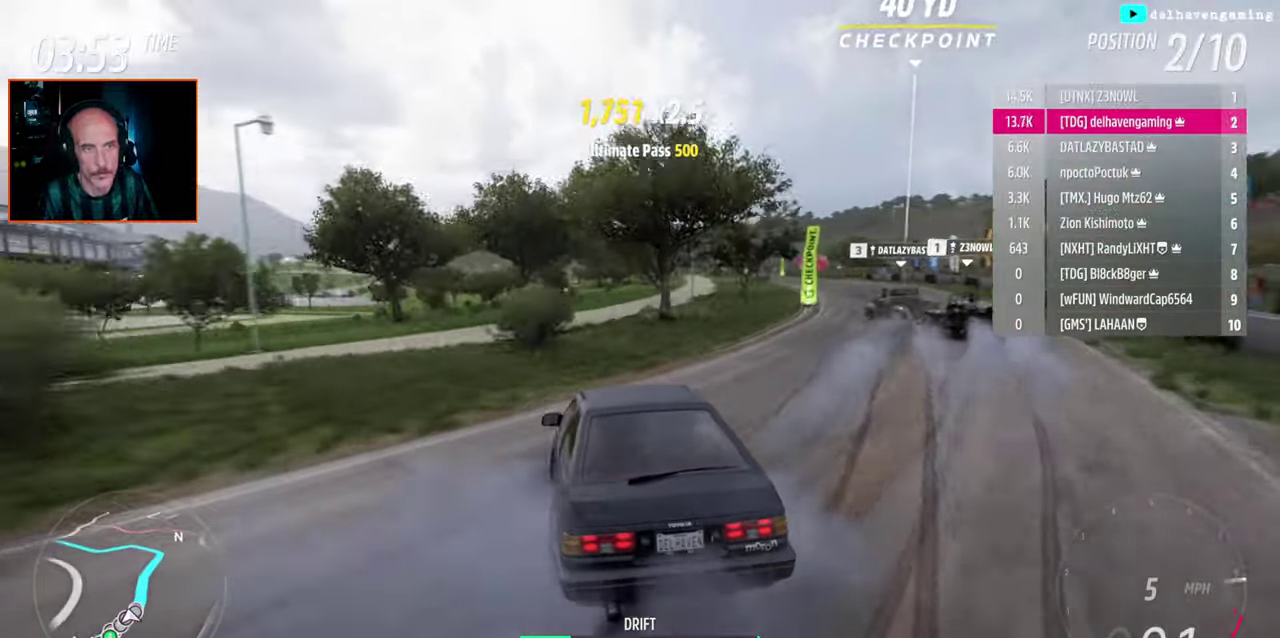
{"buttons": ["R2"], "left_stick": "center", "right_stick": "center", "events": []}
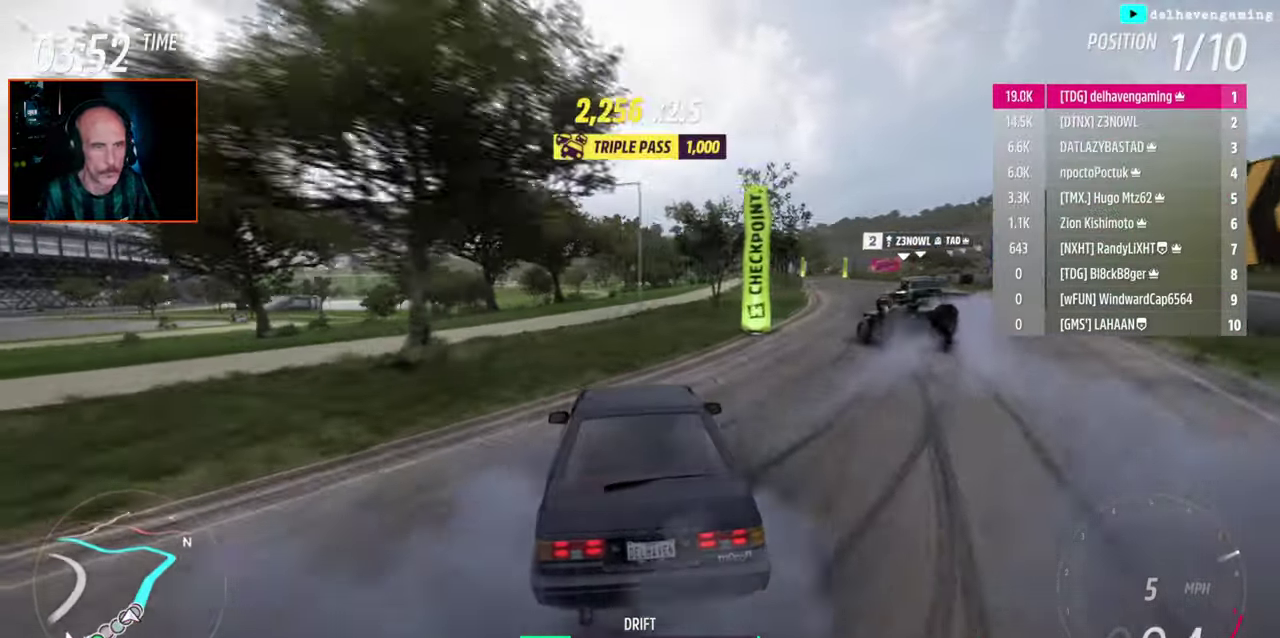
{"buttons": ["R2"], "left_stick": "center", "right_stick": "center", "events": []}
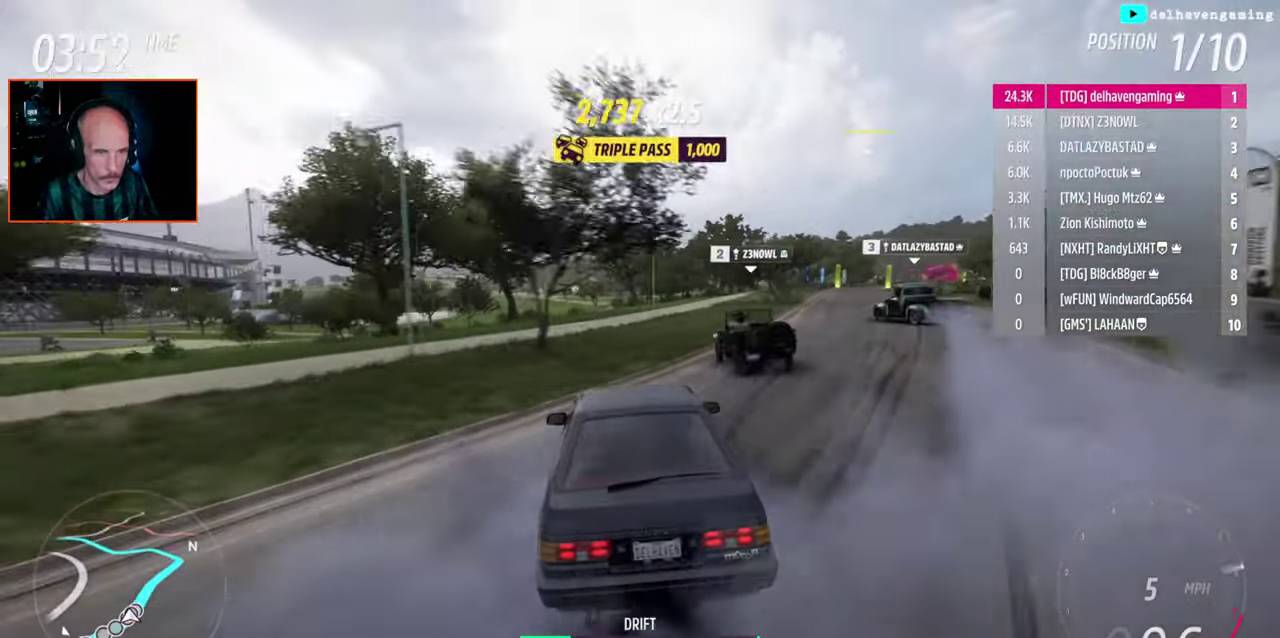
{"buttons": ["R2"], "left_stick": "right", "right_stick": "center", "events": [[433, "left_stick", "right"]]}
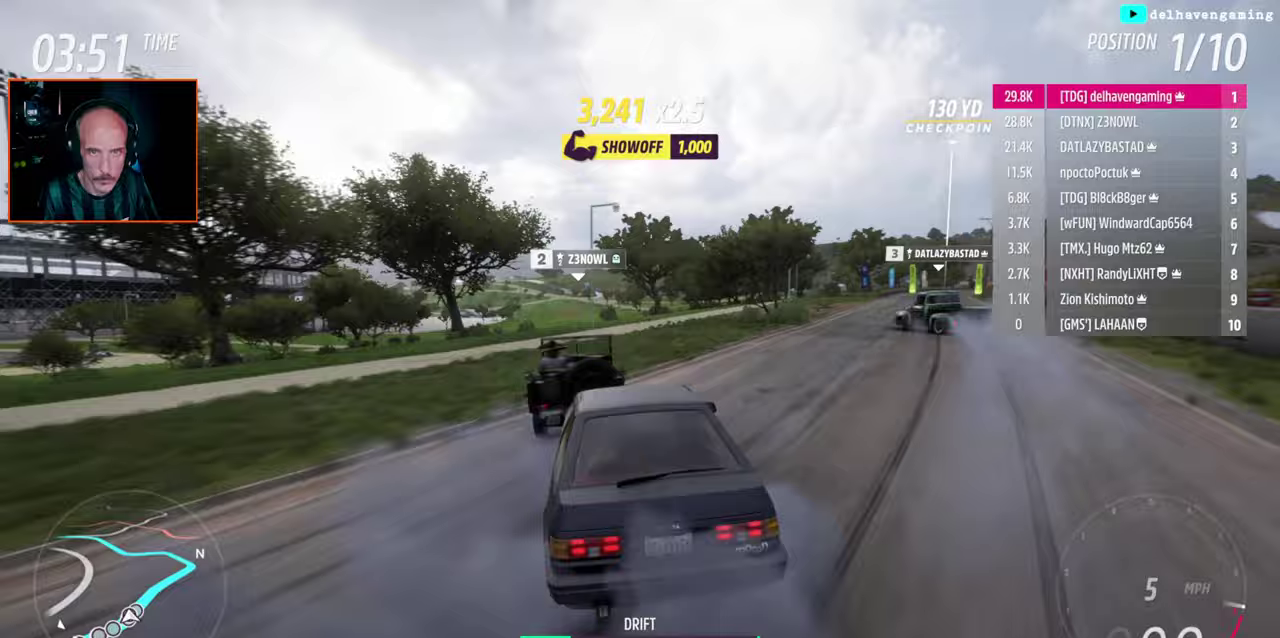
{"buttons": ["R2"], "left_stick": "center", "right_stick": "center", "events": [[267, "left_stick", "center"]]}
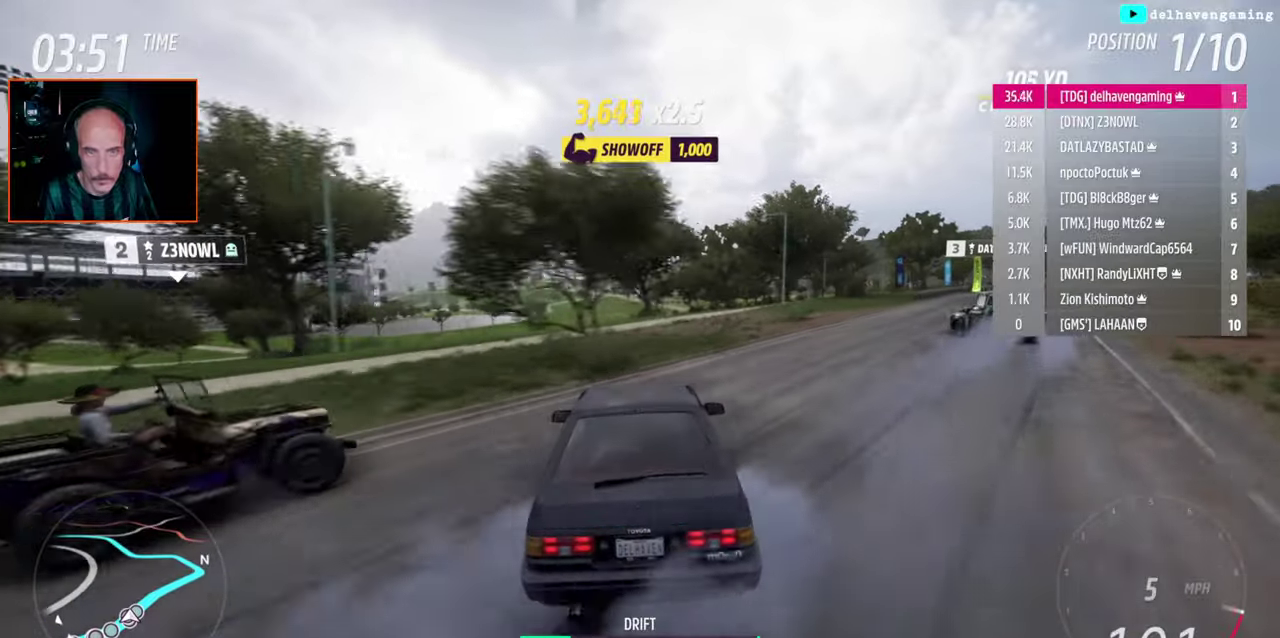
{"buttons": ["CROSS"], "left_stick": "center", "right_stick": "center", "events": [[267, "R2", "up"], [333, "CROSS", "down"]]}
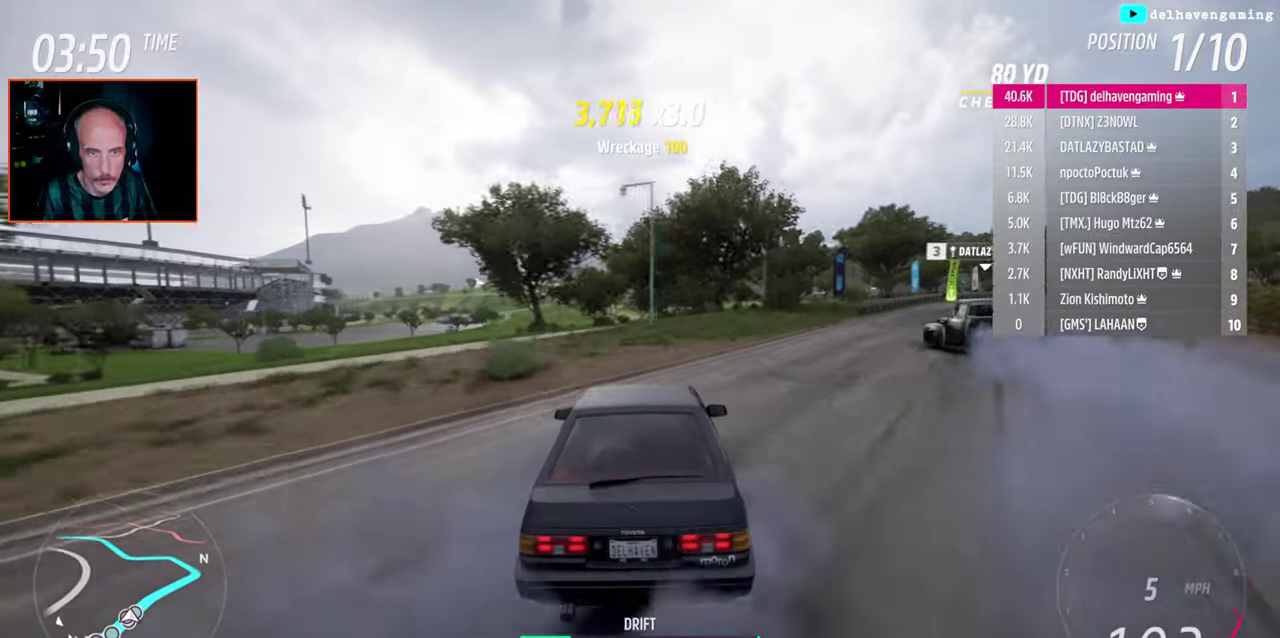
{"buttons": [], "left_stick": "right", "right_stick": "center", "events": [[50, "left_stick", "right"], [333, "L1", "down"], [333, "SQUARE", "down"], [417, "CROSS", "up"], [450, "L1", "up"], [450, "SQUARE", "up"]]}
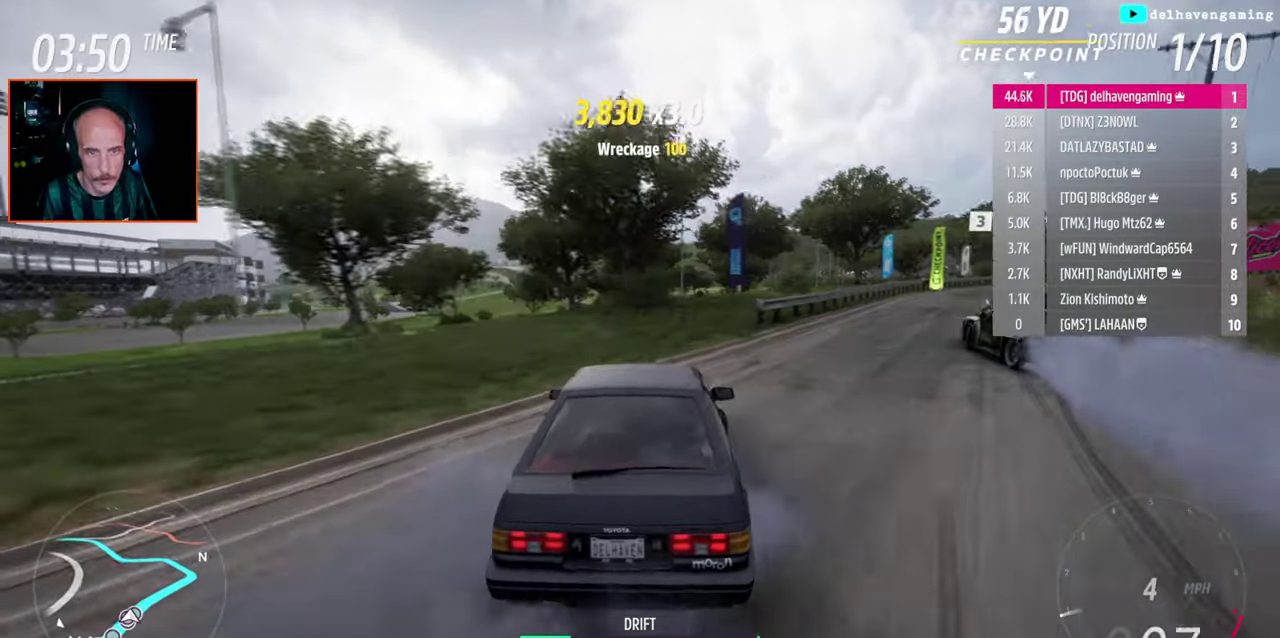
{"buttons": [], "left_stick": "center", "right_stick": "center", "events": [[383, "left_stick", "center"]]}
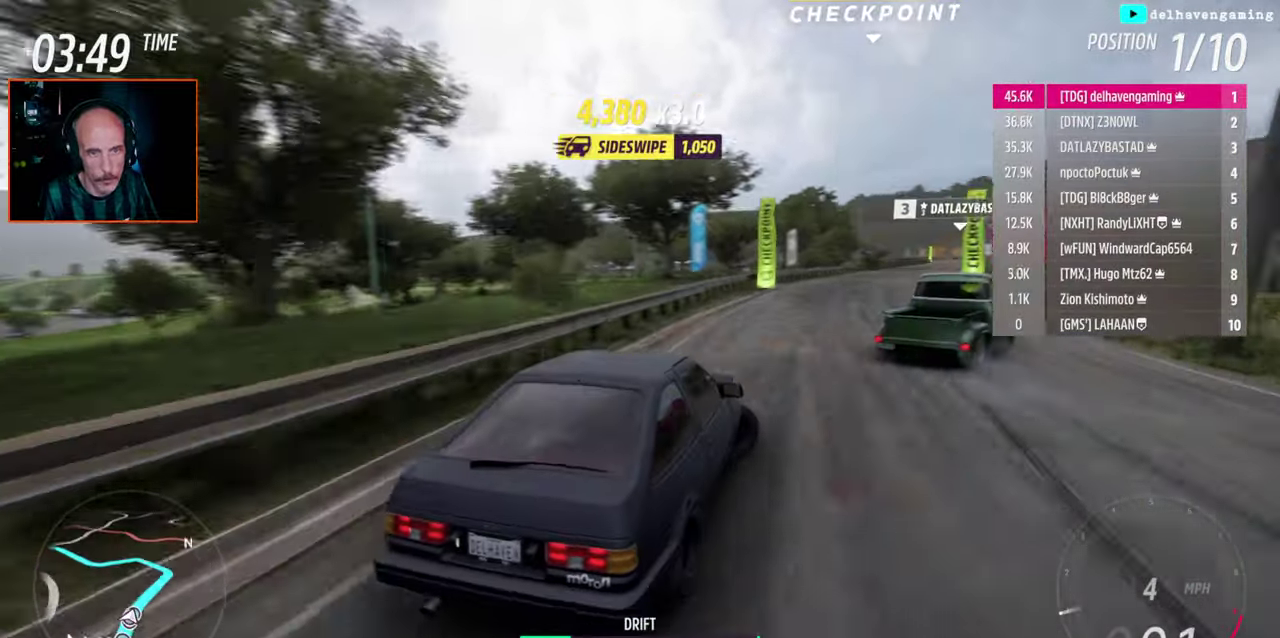
{"buttons": ["R2"], "left_stick": "left", "right_stick": "center", "events": [[83, "CIRCLE", "down"], [117, "R2", "down"], [167, "CIRCLE", "up"], [283, "left_stick", "up-left"], [300, "L1", "down"], [350, "left_stick", "left"], [383, "L1", "up"]]}
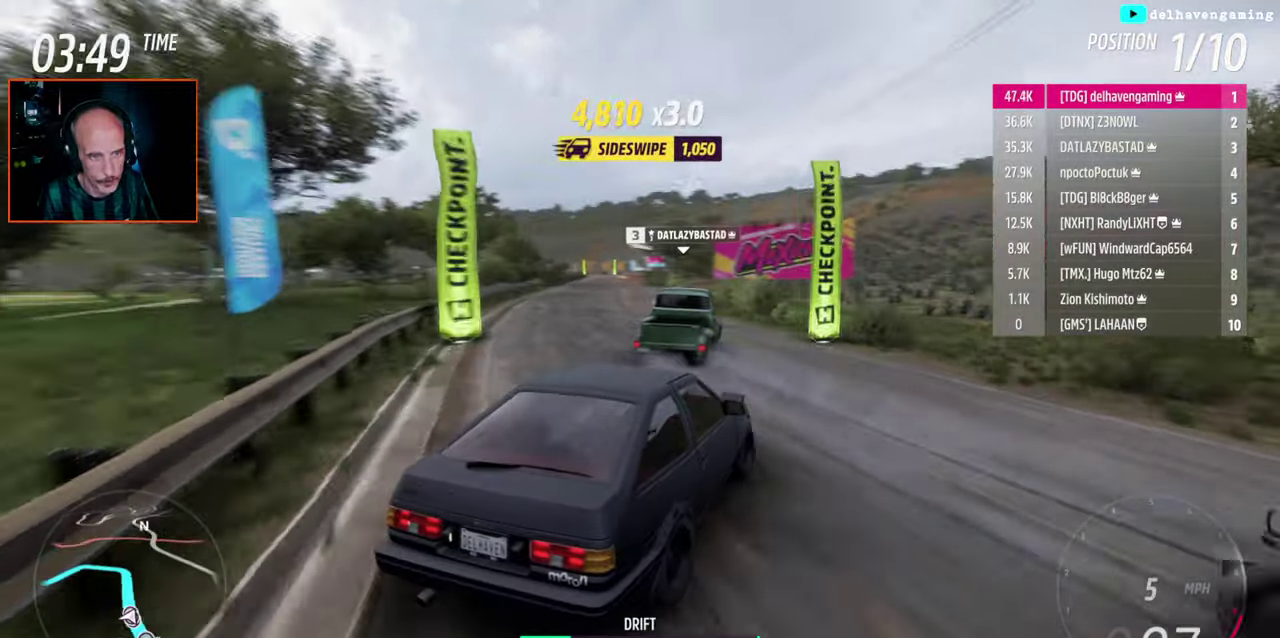
{"buttons": ["R2"], "left_stick": "center", "right_stick": "center", "events": [[217, "left_stick", "center"]]}
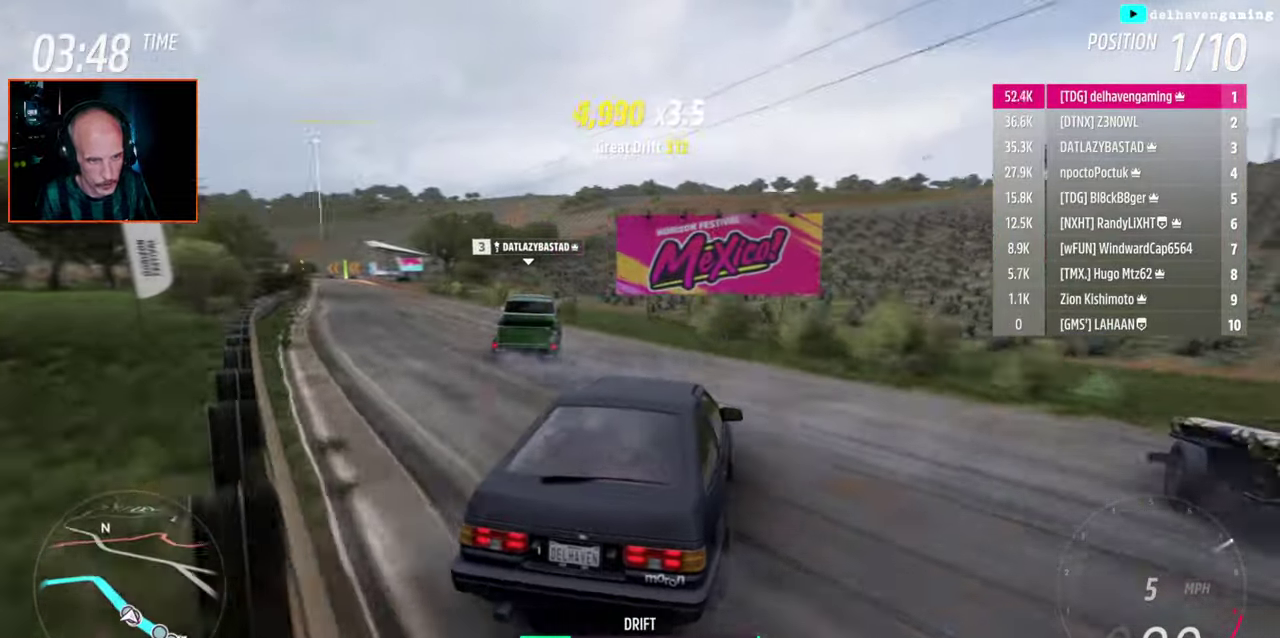
{"buttons": ["CROSS"], "left_stick": "center", "right_stick": "center", "events": [[183, "CROSS", "down"], [217, "left_stick", "left"], [233, "L1", "down"], [233, "R2", "up"], [383, "L1", "up"], [383, "left_stick", "center"]]}
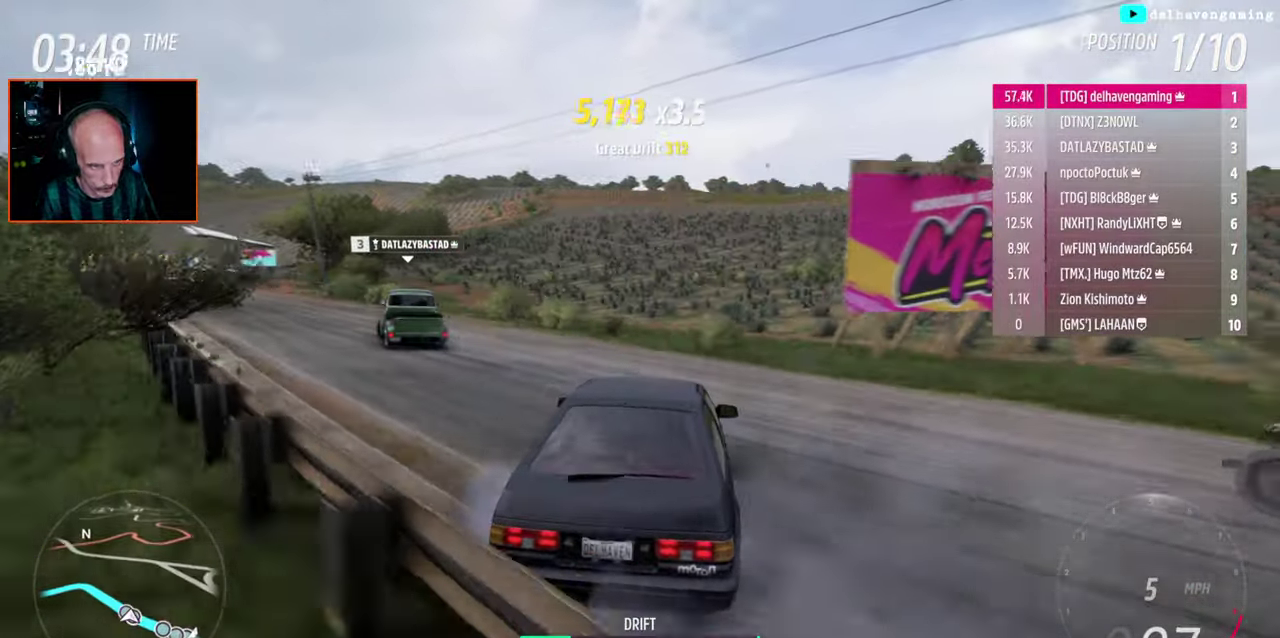
{"buttons": ["R2"], "left_stick": "left", "right_stick": "center", "events": [[117, "left_stick", "up-left"], [133, "L1", "down"], [133, "R2", "down"], [133, "SQUARE", "down"], [233, "L1", "up"], [233, "SQUARE", "up"], [233, "left_stick", "center"], [300, "CROSS", "up"], [500, "left_stick", "left"]]}
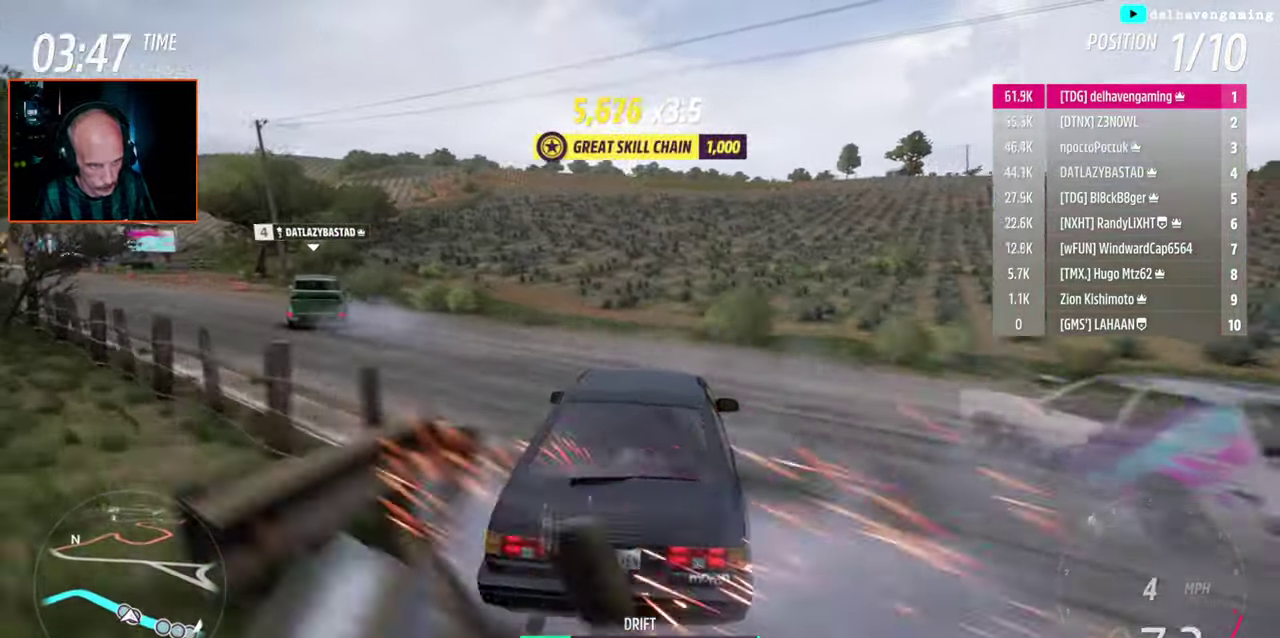
{"buttons": ["R2"], "left_stick": "left", "right_stick": "center", "events": [[200, "left_stick", "center"], [300, "L1", "down"], [400, "L1", "up"], [467, "left_stick", "left"]]}
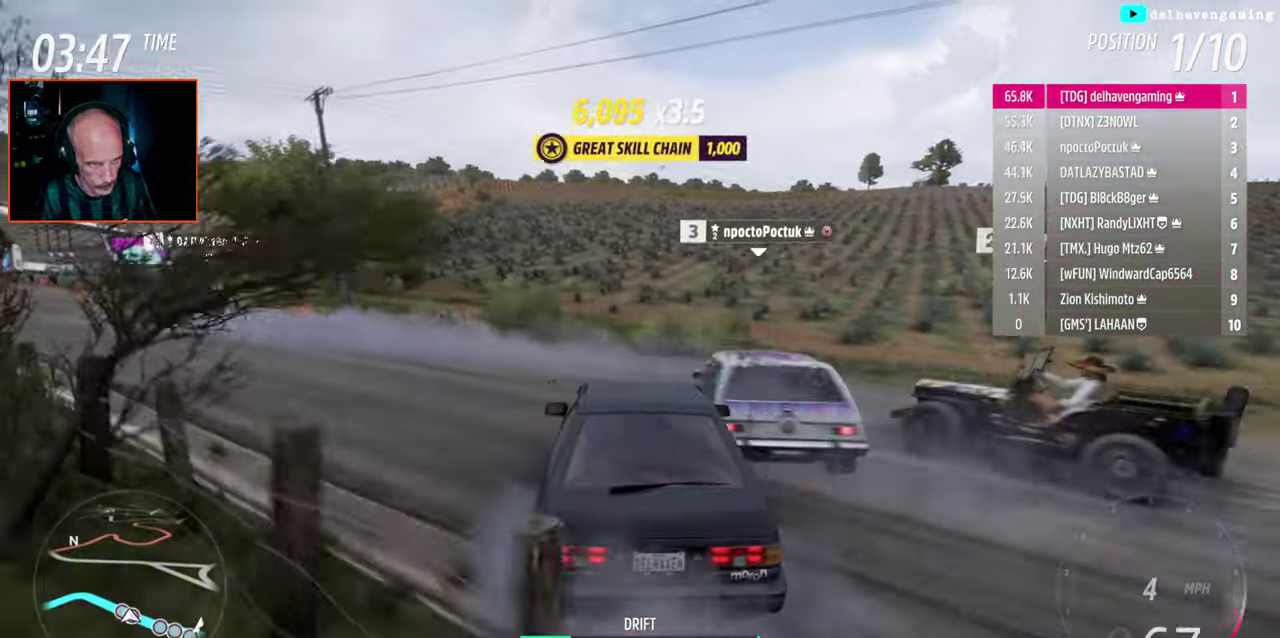
{"buttons": ["R2"], "left_stick": "left", "right_stick": "center", "events": []}
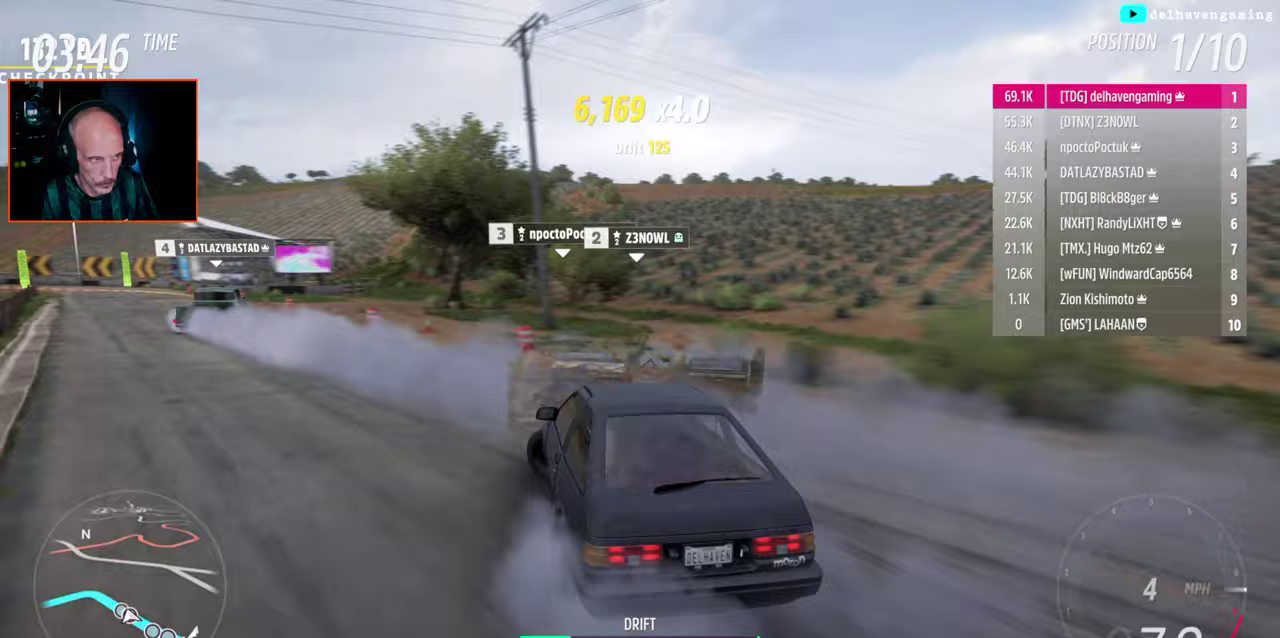
{"buttons": ["R2"], "left_stick": "up-right", "right_stick": "center", "events": [[150, "left_stick", "center"], [467, "left_stick", "up-right"]]}
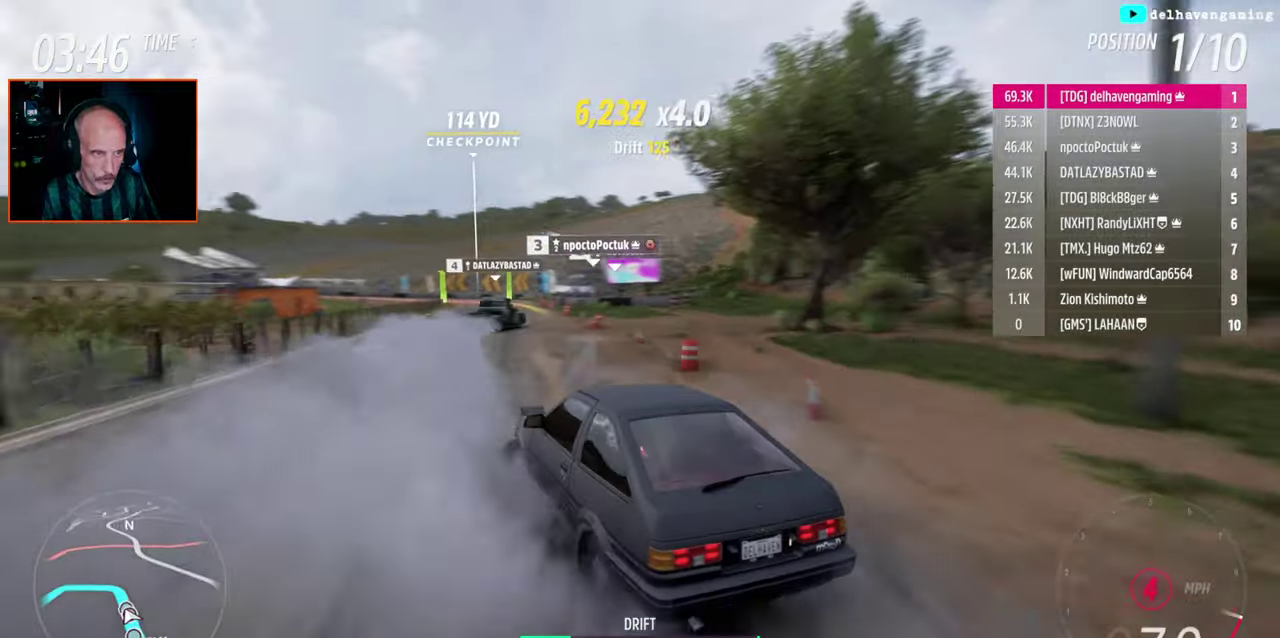
{"buttons": ["R2"], "left_stick": "up-right", "right_stick": "center"}